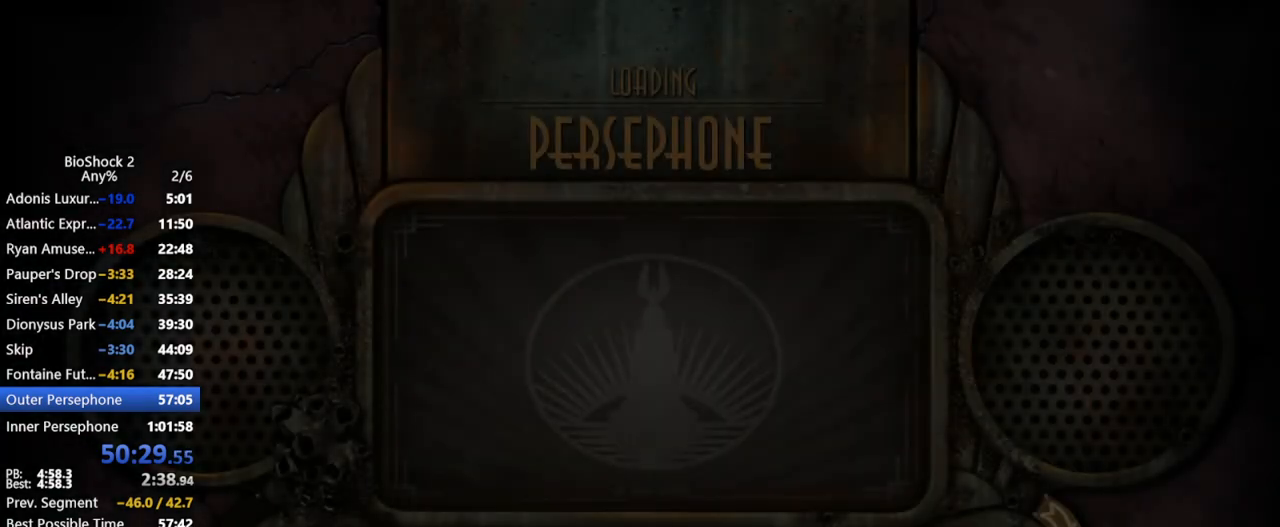
Gameplay with keyboard and mouse; each line is a JSON object with the keys and mouse buttons held at the frame after it. "events" lists presses ("down") and releases ("up") of "1", "2", "3", "4", "5", "a", "c", "caps_lock", "ctrl", "d", "e", "f", "f1", "f2", "f3", "f4", "q", "r", "s", "shift", "space", "t", "tab", "v", "w", "x", "z", "mouse_left", "mouse_middle", "mouse_right", "mouse_mb4", "mouse_wheel_up" and "mouse_wheel_down" between this image and that frame as [ms after this image, input, new state], when the widget could be followed in between. "mouse_left", "mouse_middle", "mouse_right", "mouse_mb4", "mouse_wheel_up", "mouse_wheel_down" = the "left", "middle", "right", "mb4", "wheel_up", "wheel_down" buttons of the "mouse" list. No other keys are recorded. Not read: mouse_move.
{"keys": [], "mouse": ["left"], "events": [[50, "mouse_left", "up"], [100, "mouse_left", "down"], [200, "mouse_left", "up"], [250, "mouse_left", "down"], [350, "mouse_left", "up"], [383, "mouse_left", "down"]]}
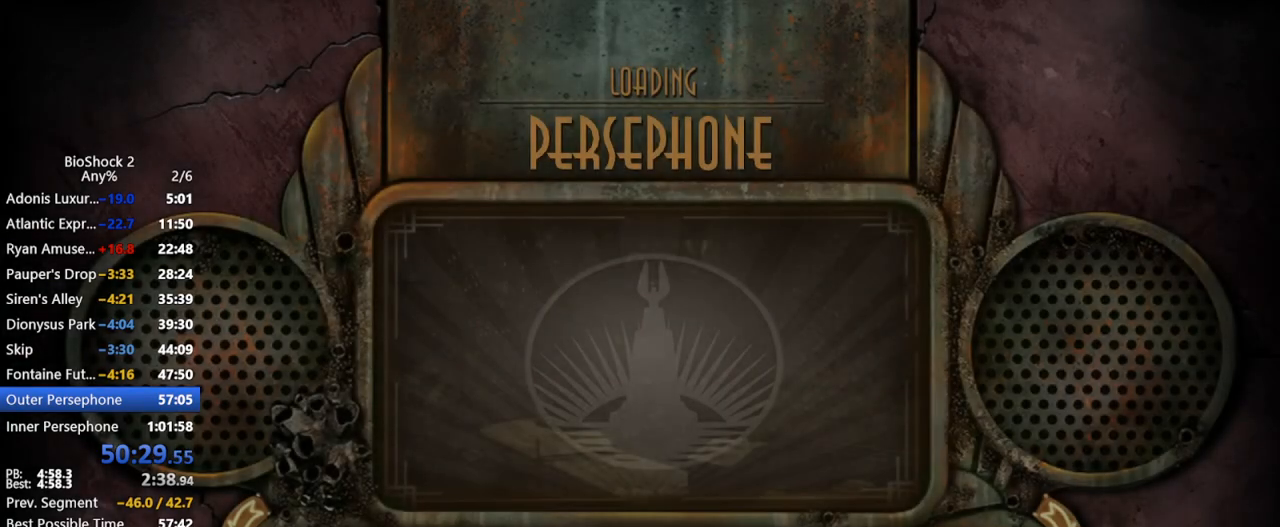
{"keys": [], "mouse": [], "events": [[17, "mouse_left", "up"], [67, "mouse_left", "down"], [167, "mouse_left", "up"], [217, "mouse_left", "down"], [350, "mouse_left", "up"], [400, "mouse_left", "down"], [500, "mouse_left", "up"]]}
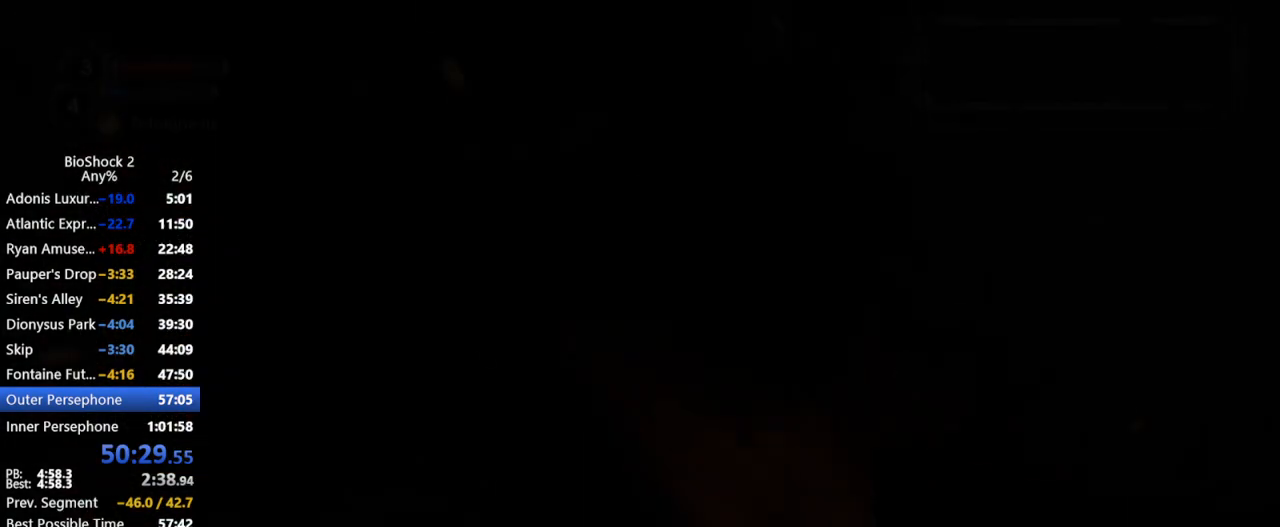
{"keys": [], "mouse": [], "events": [[33, "mouse_left", "down"], [183, "mouse_left", "up"], [233, "mouse_left", "down"], [317, "mouse_left", "up"], [350, "mouse_left", "down"], [500, "mouse_left", "up"]]}
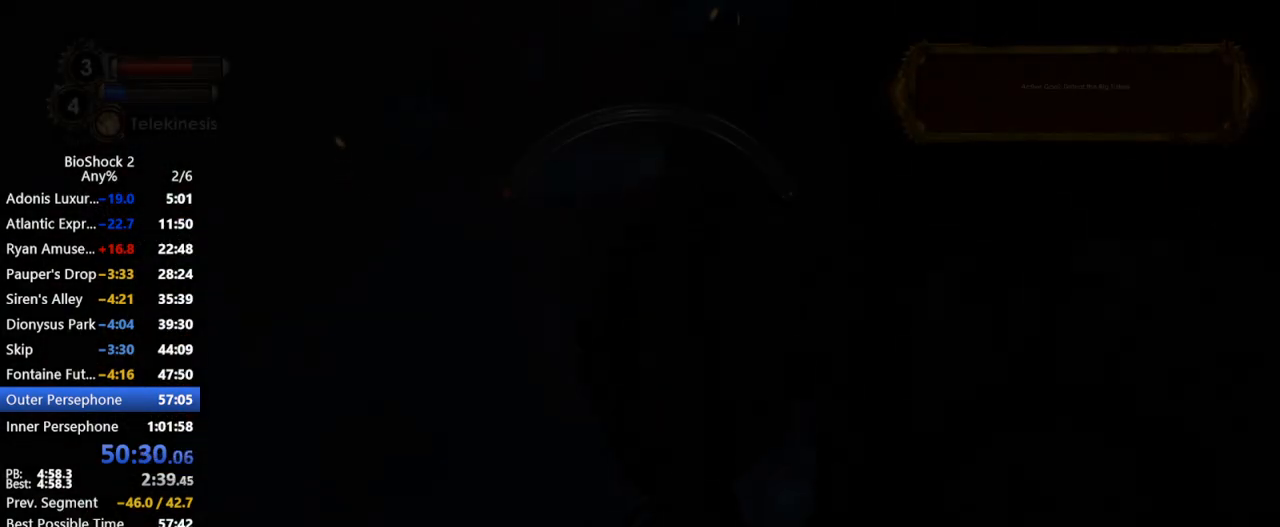
{"keys": [], "mouse": ["left"], "events": [[50, "mouse_left", "down"], [150, "mouse_left", "up"], [250, "mouse_left", "down"], [383, "mouse_left", "up"], [433, "mouse_left", "down"]]}
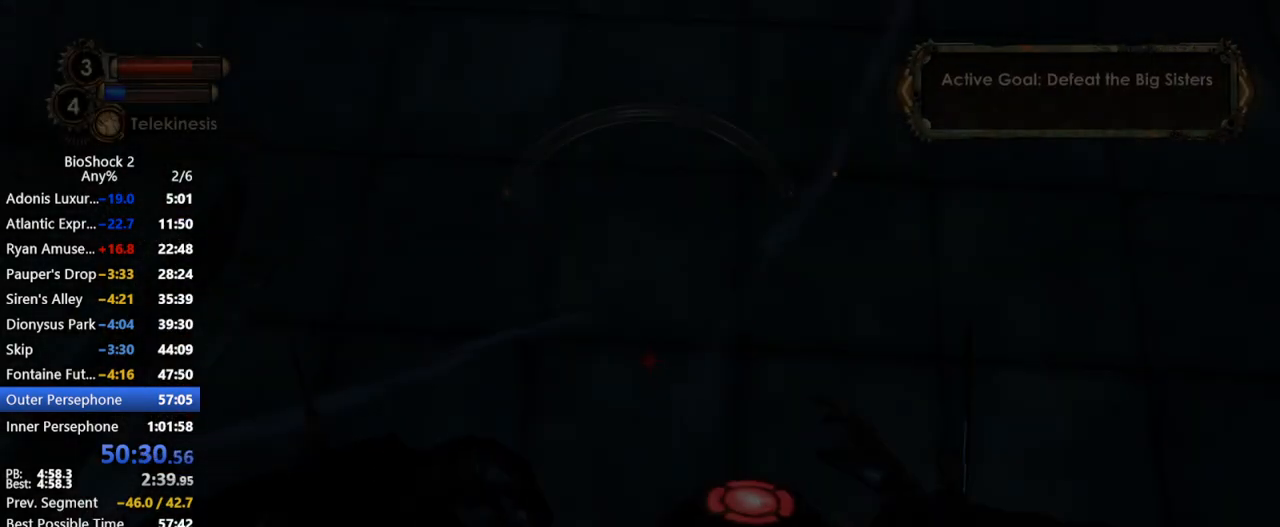
{"keys": [], "mouse": [], "events": [[350, "mouse_left", "up"]]}
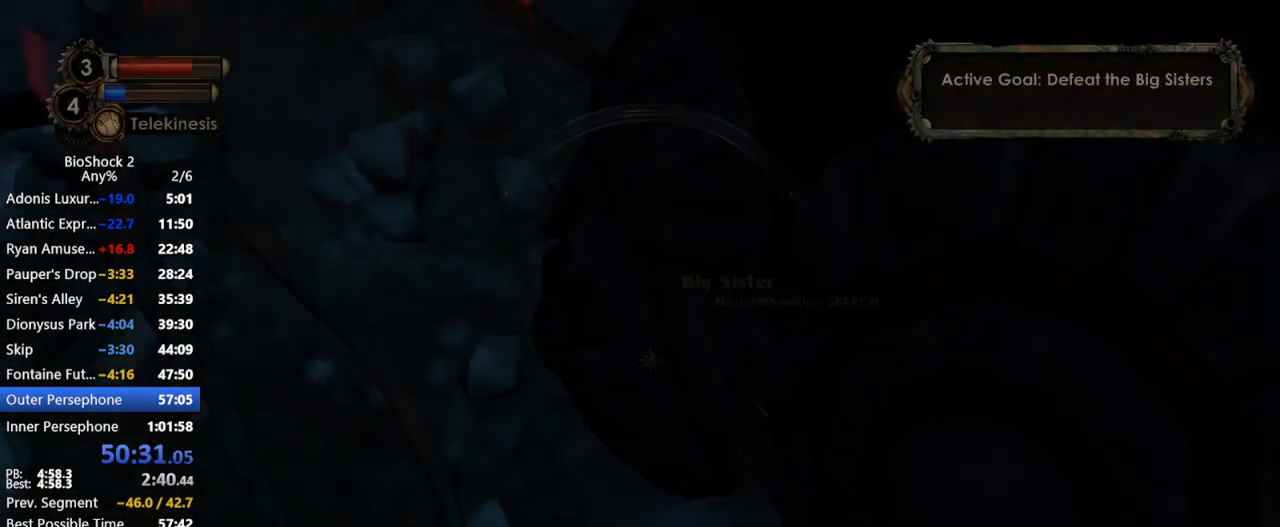
{"keys": [], "mouse": [], "events": []}
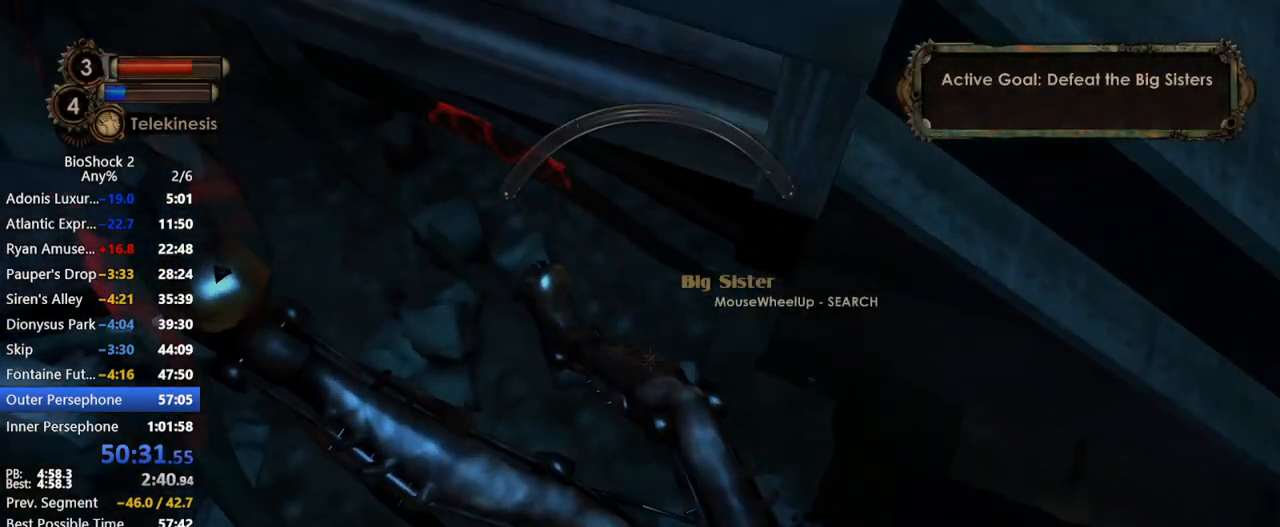
{"keys": [], "mouse": [], "events": []}
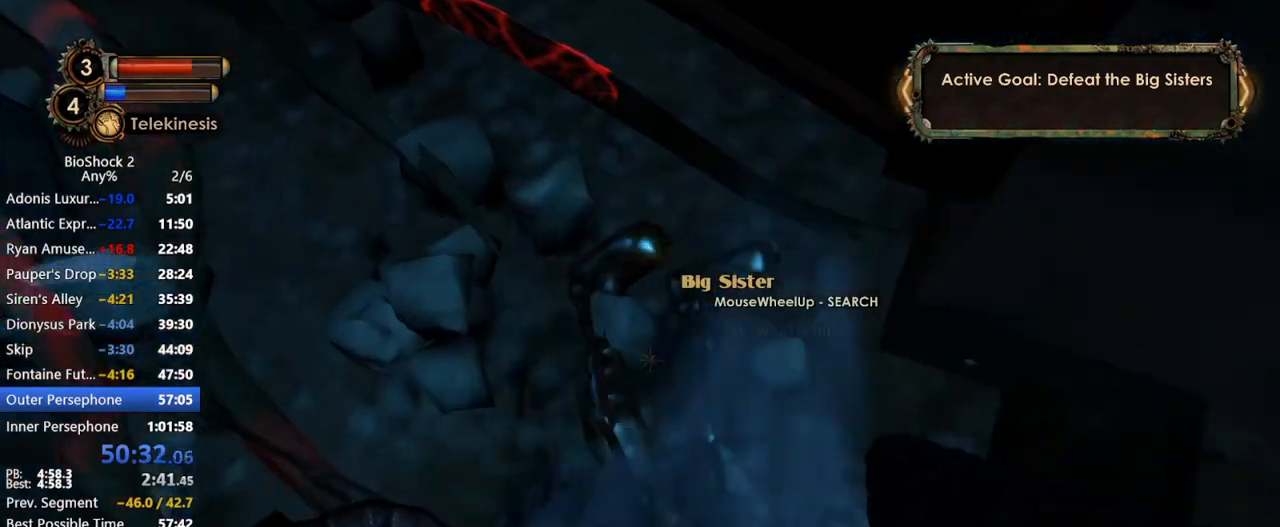
{"keys": [], "mouse": [], "events": []}
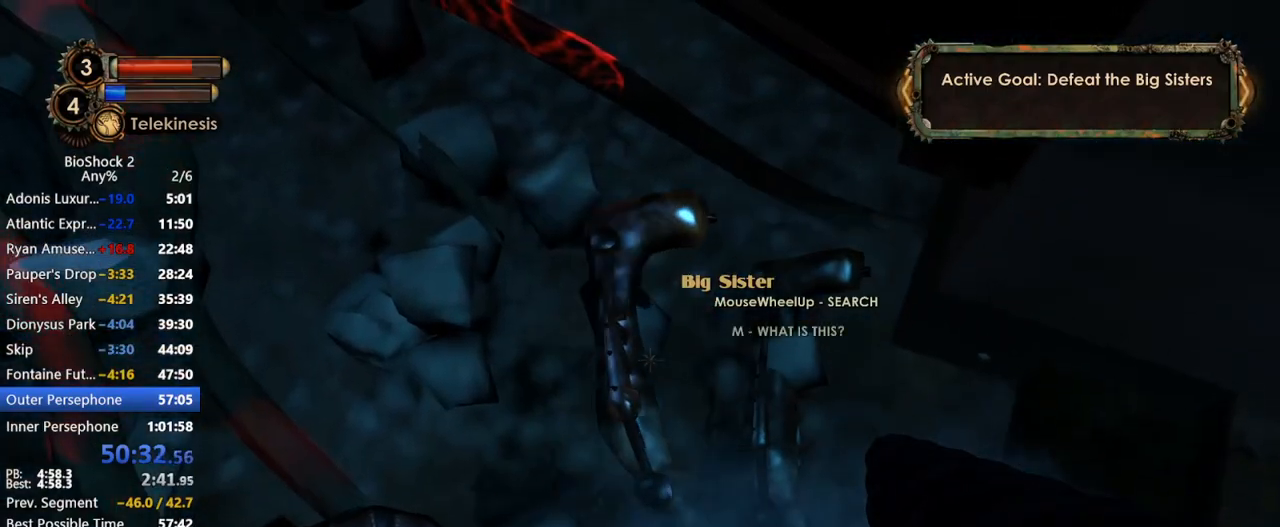
{"keys": [], "mouse": [], "events": []}
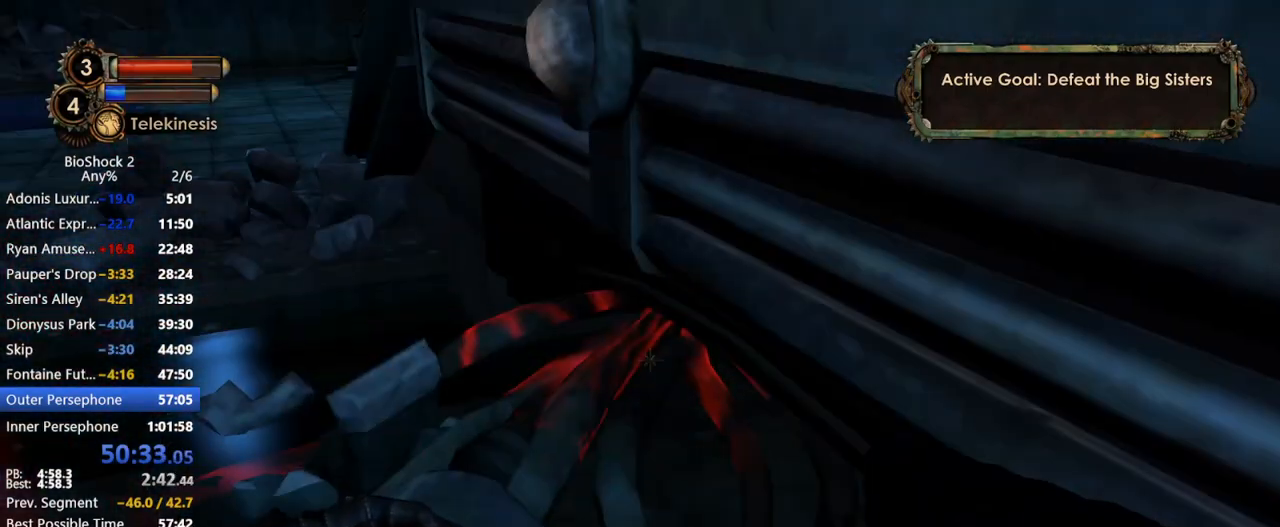
{"keys": ["s"], "mouse": [], "events": [[483, "s", "down"]]}
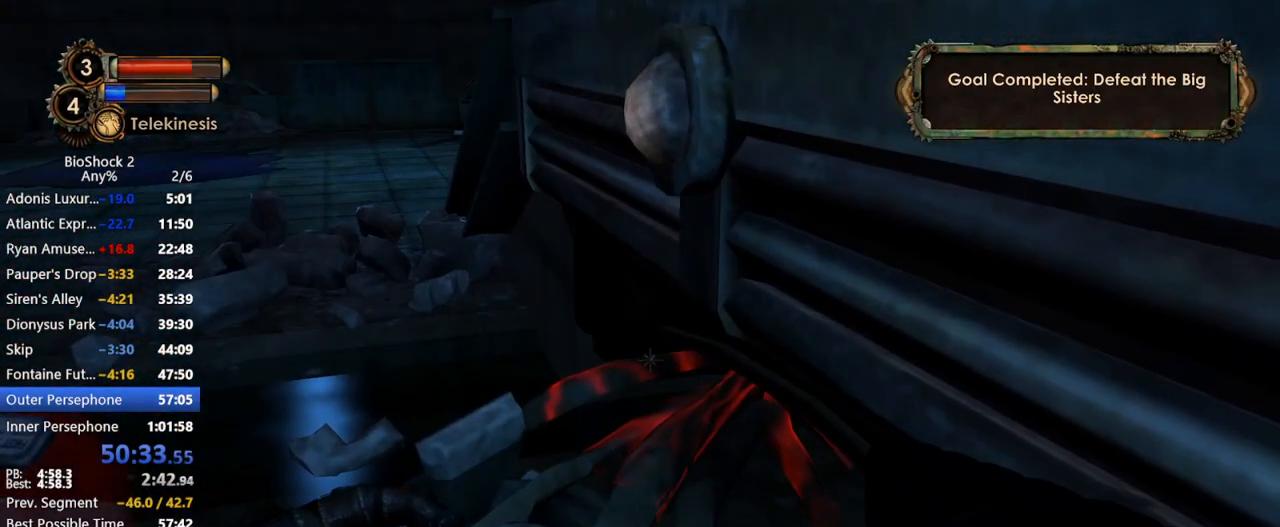
{"keys": [], "mouse": [], "events": [[117, "s", "up"], [300, "a", "down"], [400, "a", "up"]]}
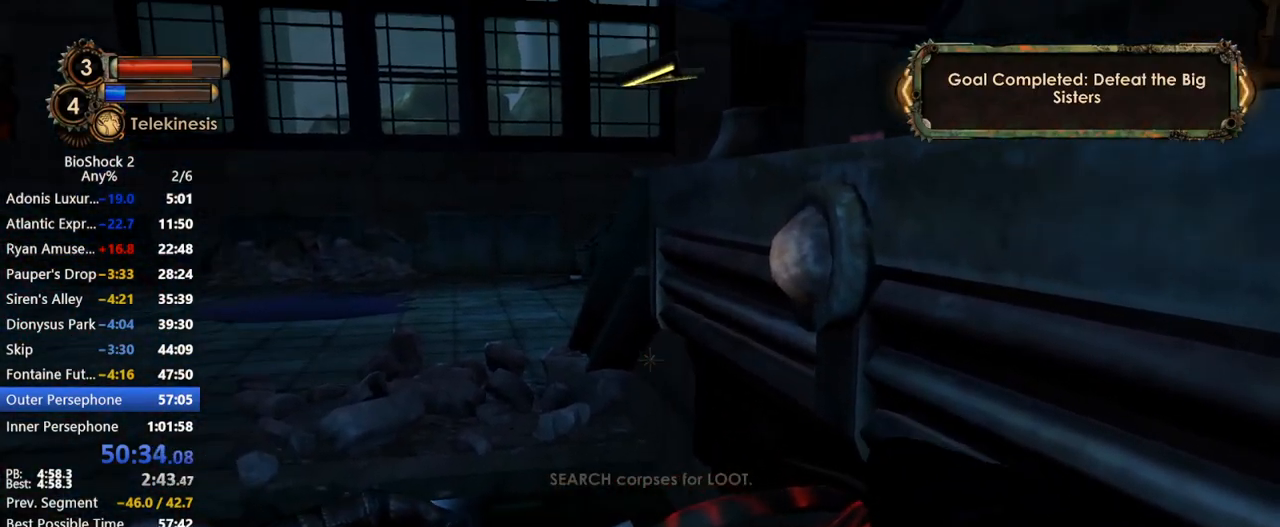
{"keys": [], "mouse": [], "events": []}
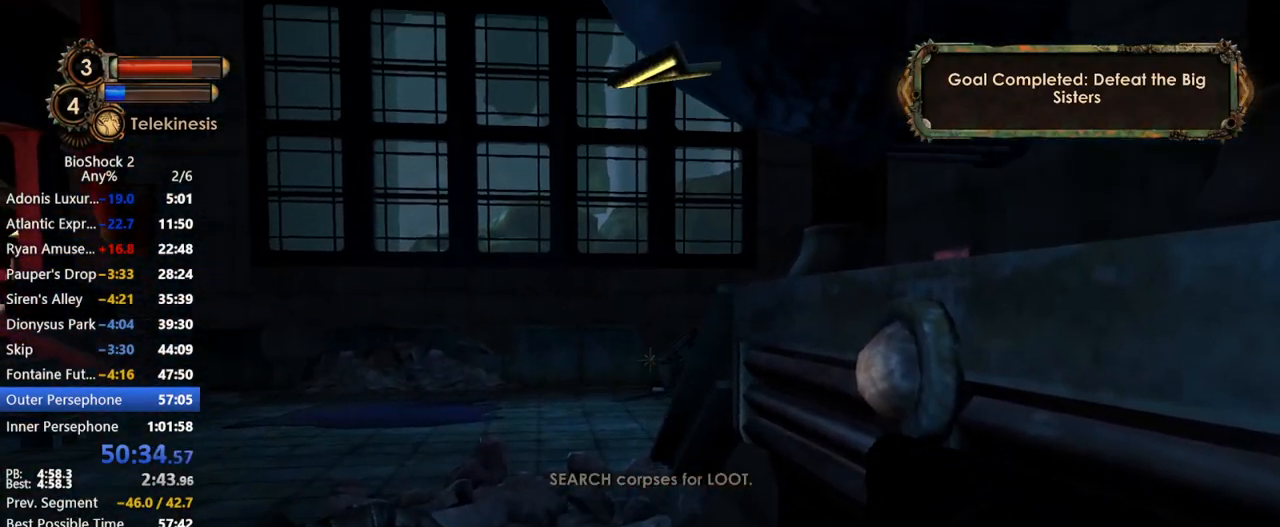
{"keys": [], "mouse": ["right"], "events": [[100, "mouse_right", "down"]]}
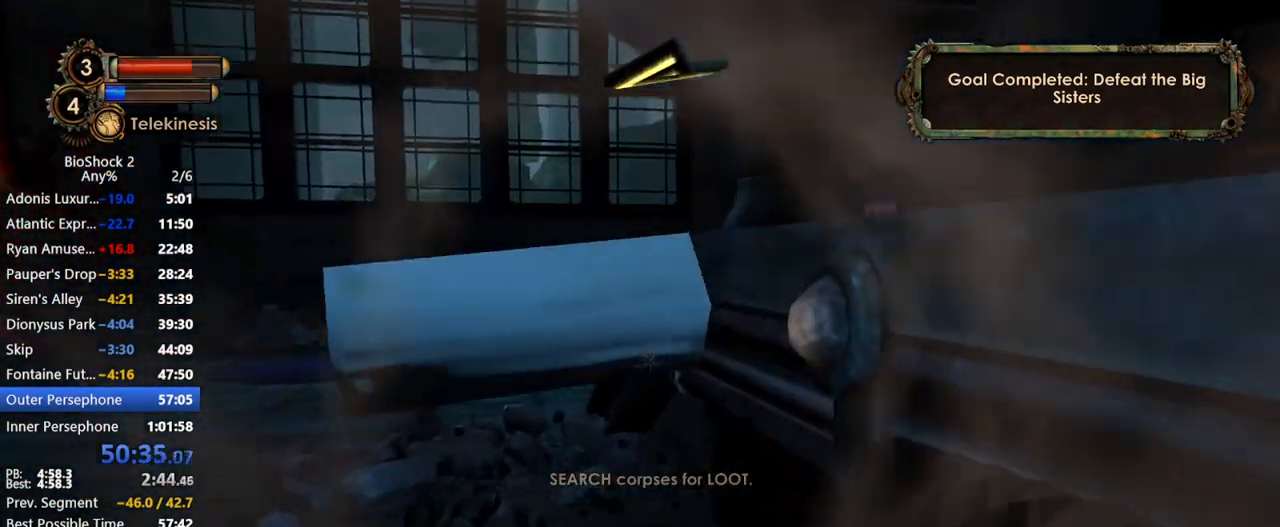
{"keys": [], "mouse": [], "events": [[350, "r", "down"], [500, "mouse_right", "up"], [500, "r", "up"]]}
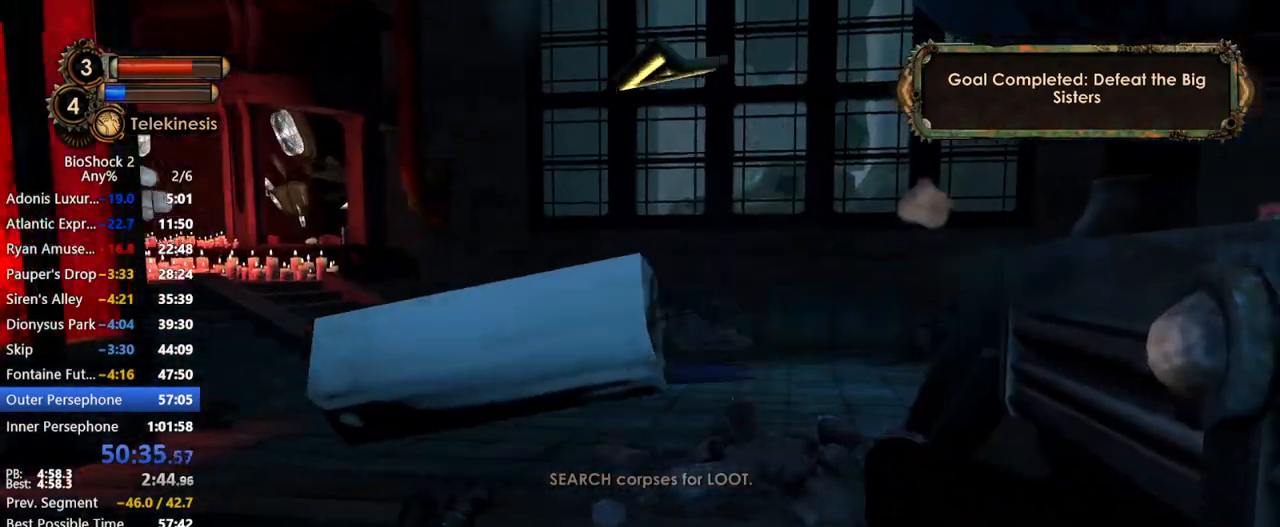
{"keys": [], "mouse": [], "events": []}
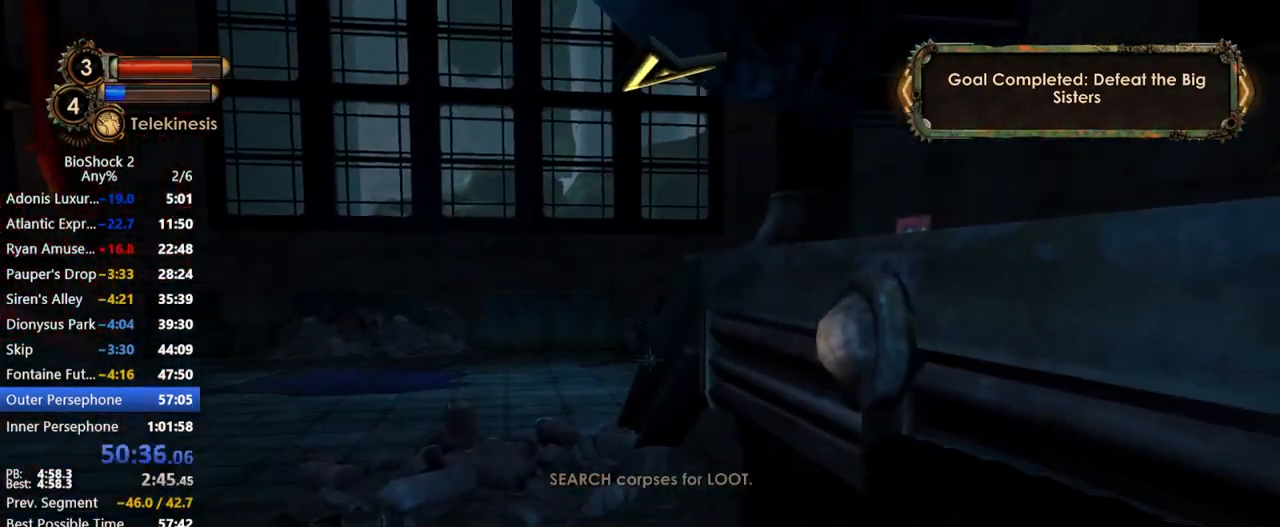
{"keys": [], "mouse": ["right"], "events": [[50, "mouse_right", "down"]]}
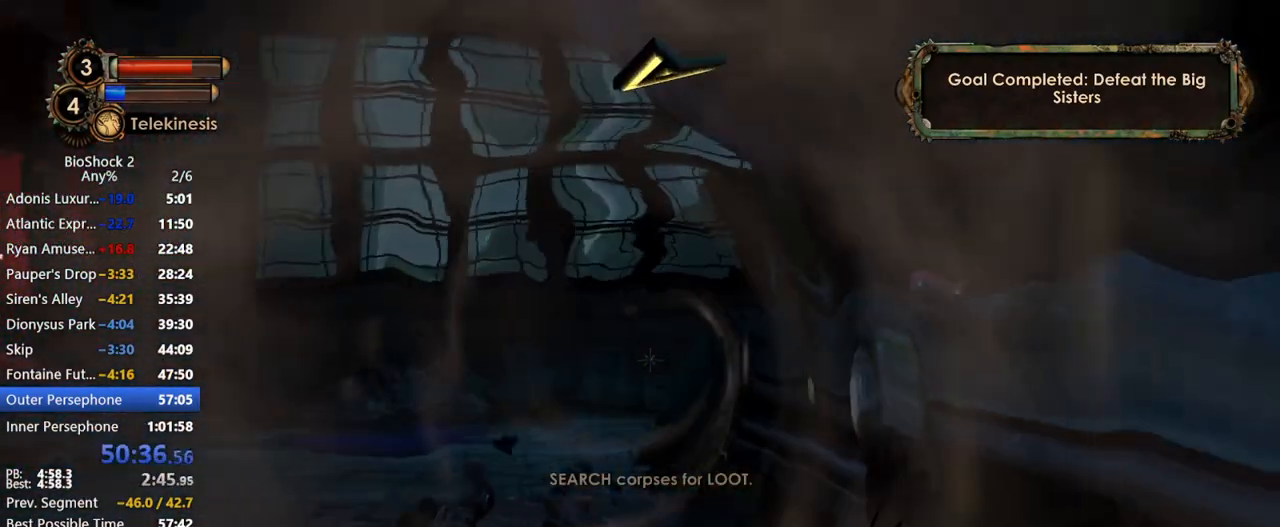
{"keys": [], "mouse": ["right"], "events": []}
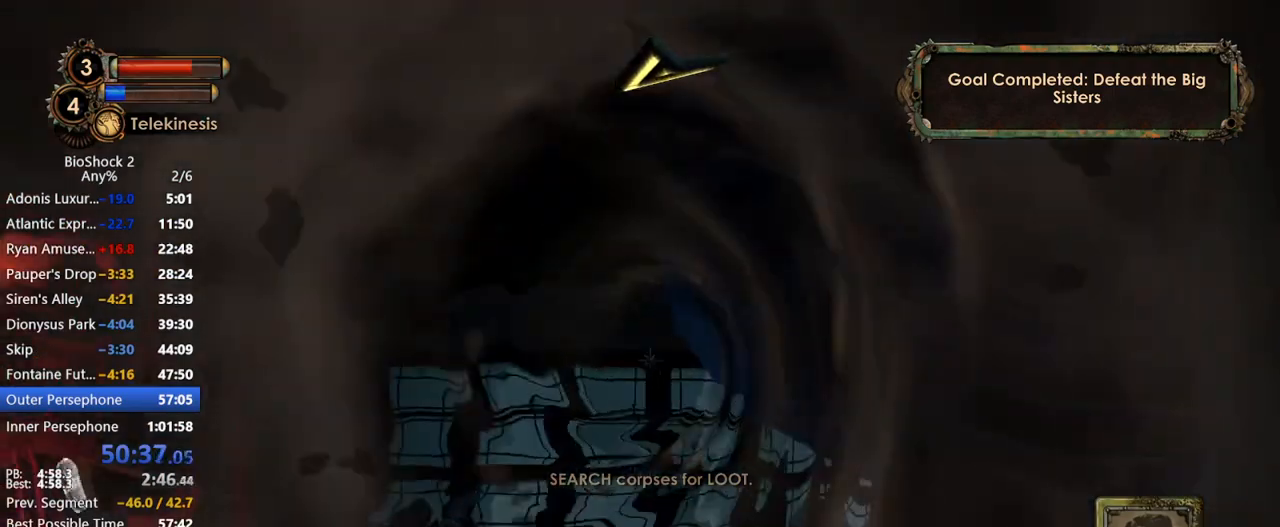
{"keys": [], "mouse": ["right"], "events": []}
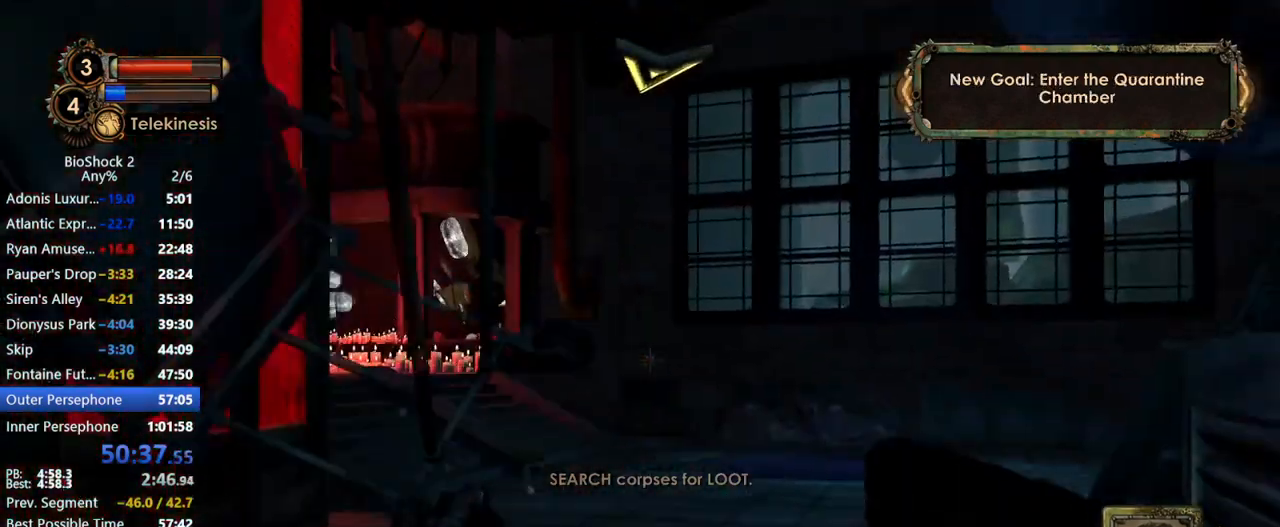
{"keys": [], "mouse": ["right"], "events": []}
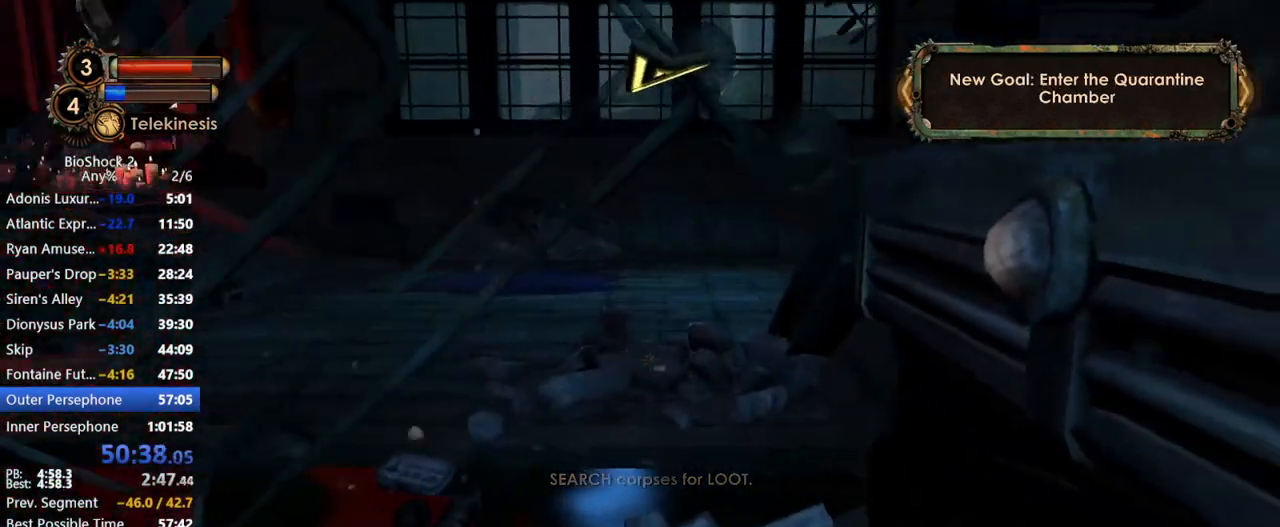
{"keys": ["r"], "mouse": ["right"], "events": [[450, "r", "down"]]}
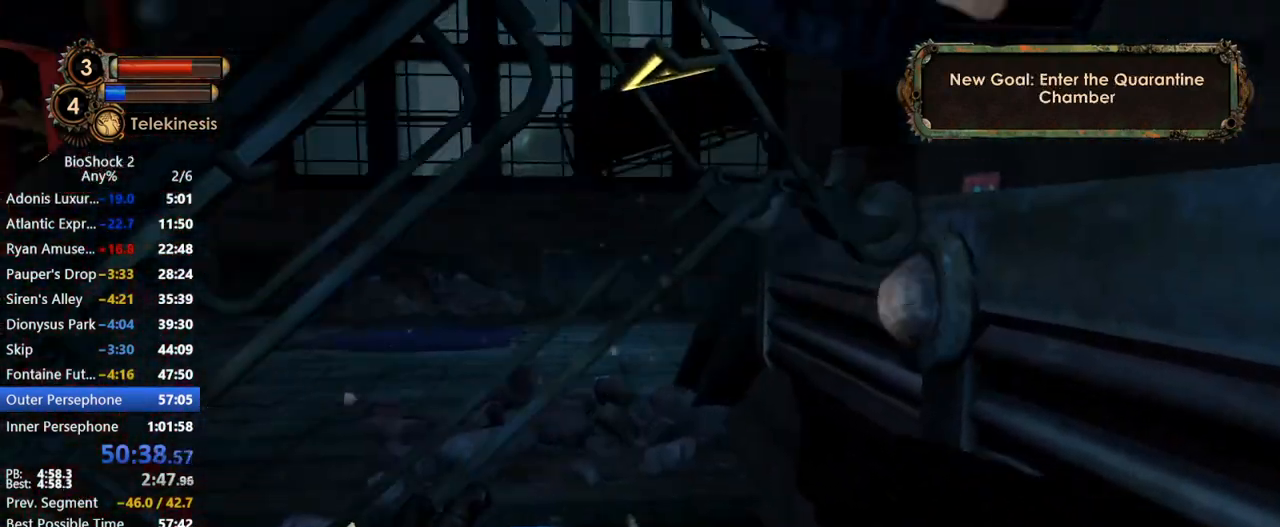
{"keys": [], "mouse": [], "events": [[33, "r", "up"], [133, "mouse_right", "up"]]}
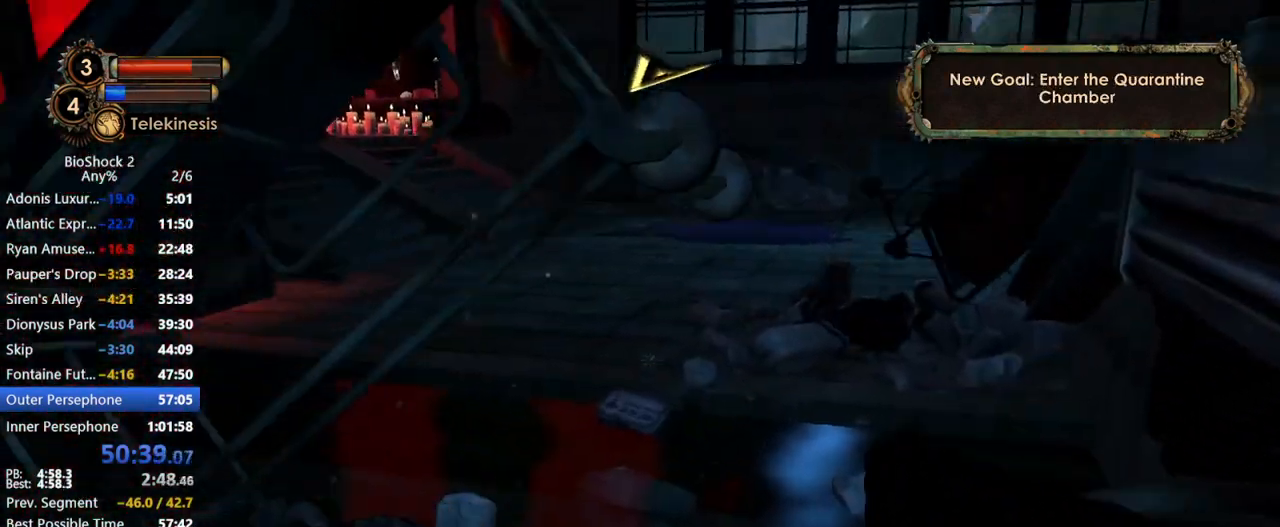
{"keys": [], "mouse": [], "events": []}
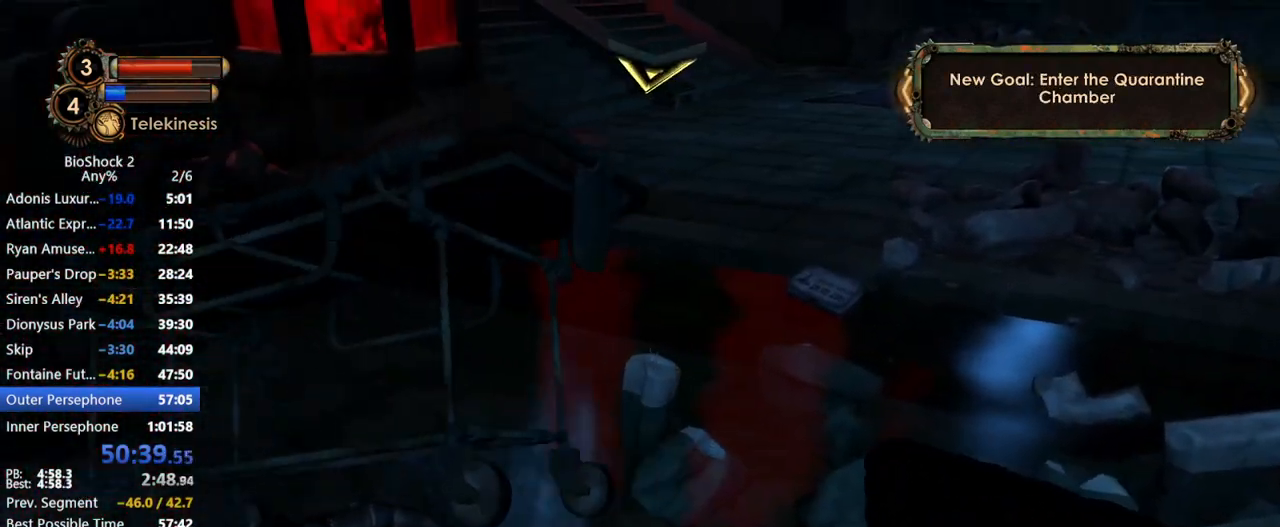
{"keys": [], "mouse": [], "events": []}
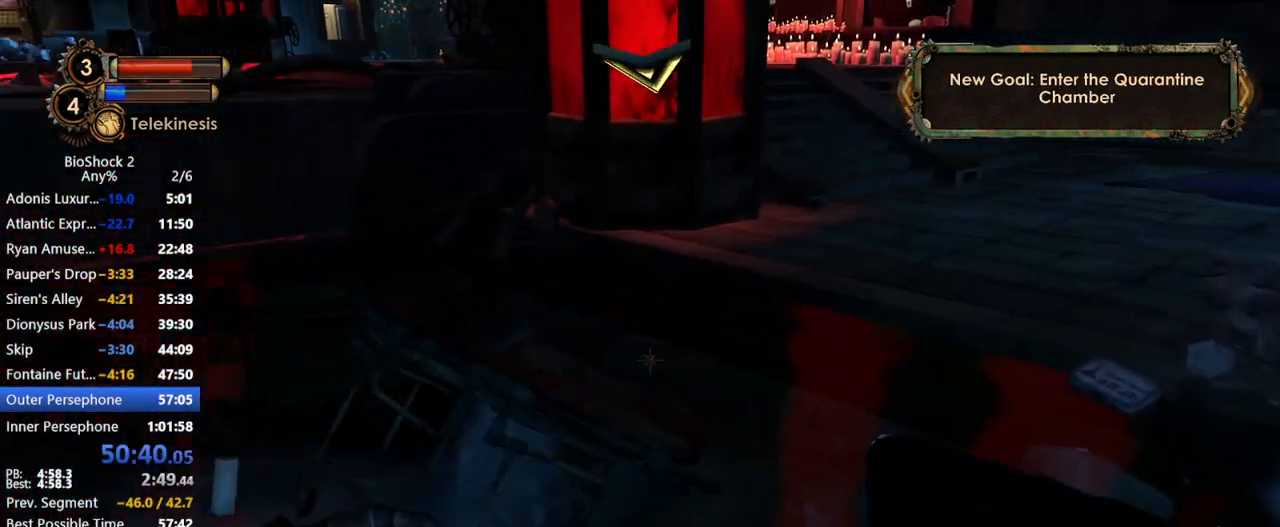
{"keys": [], "mouse": [], "events": [[267, "f2", "down"], [267, "f3", "down"], [317, "f2", "up"], [367, "f3", "up"]]}